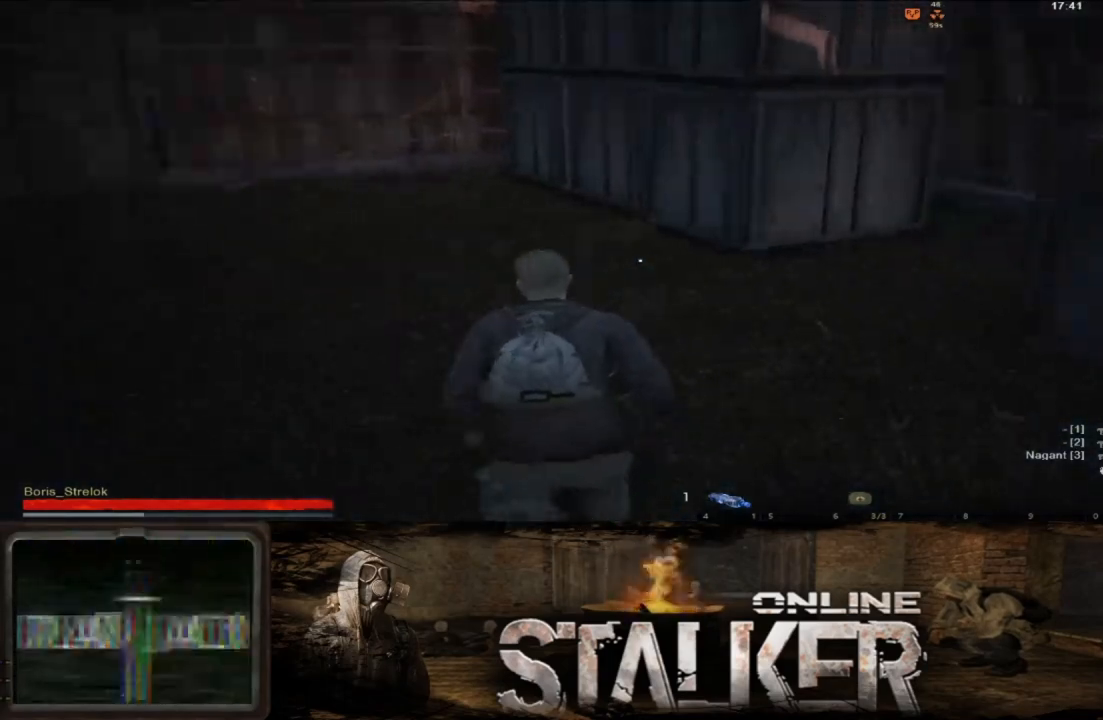
Gameplay with a controller (Xbox layout); each line is a JSON object with the inputs held at the frame after it. "events" lists button and stick changes between this image and that frame as [ms after this image, input, new state], when the widget could be followed in between. Not read: L2 R2.
{"buttons": [], "left_stick": "left", "right_stick": "center", "events": [[217, "left_stick", "left"], [217, "right_stick", "center"]]}
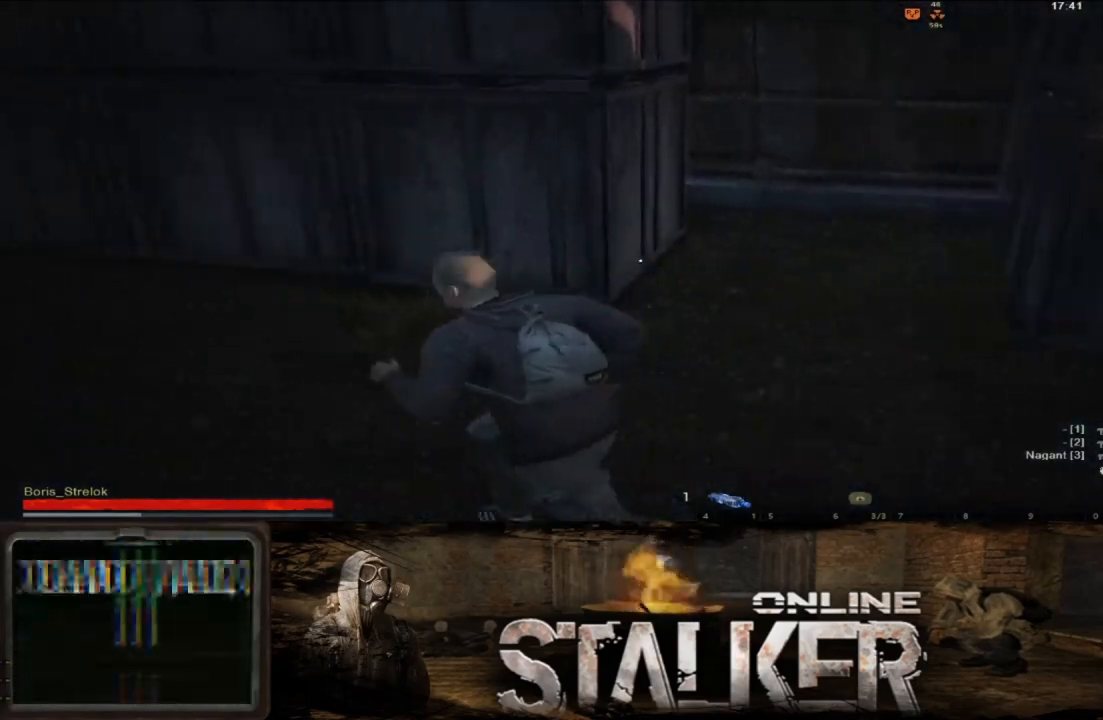
{"buttons": [], "left_stick": "up-left", "right_stick": "center", "events": [[50, "right_stick", "left"], [250, "left_stick", "up-left"], [350, "right_stick", "center"]]}
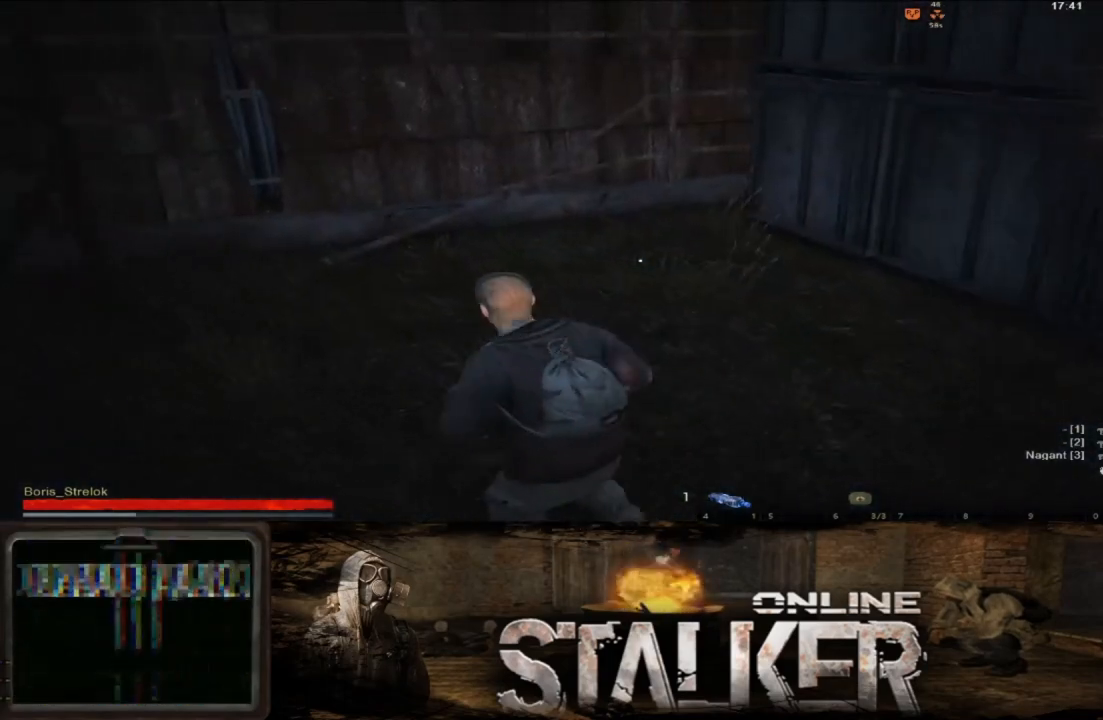
{"buttons": [], "left_stick": "up", "right_stick": "right", "events": [[367, "left_stick", "up"], [417, "right_stick", "right"]]}
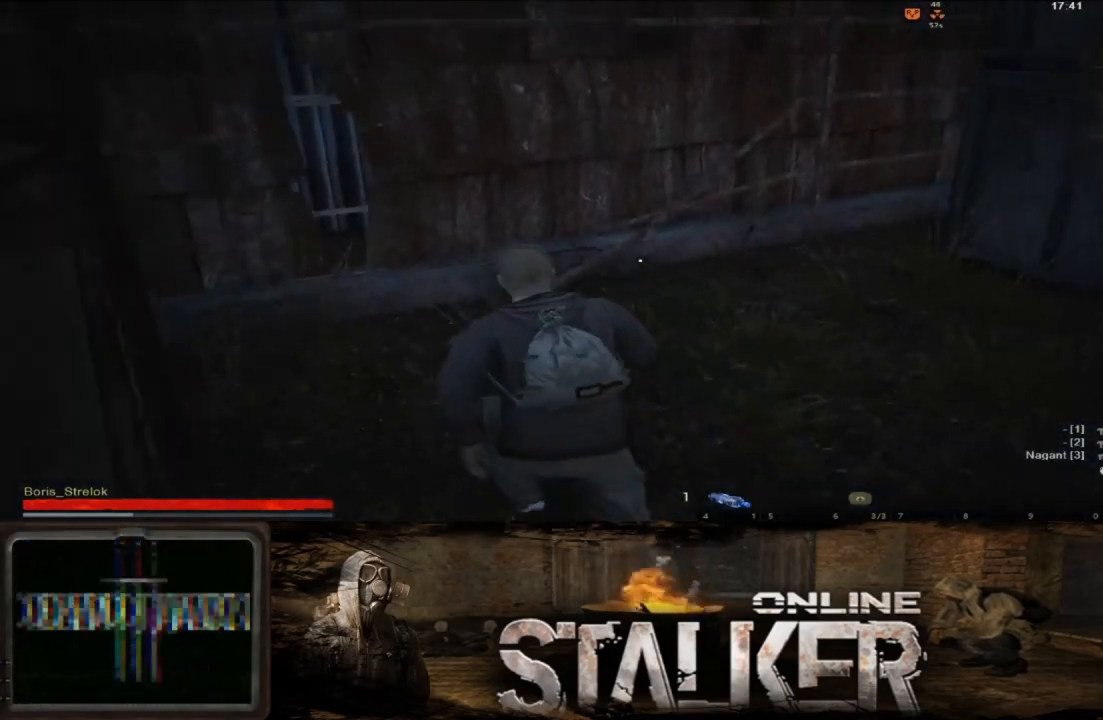
{"buttons": [], "left_stick": "up-left", "right_stick": "right", "events": [[300, "left_stick", "up-left"]]}
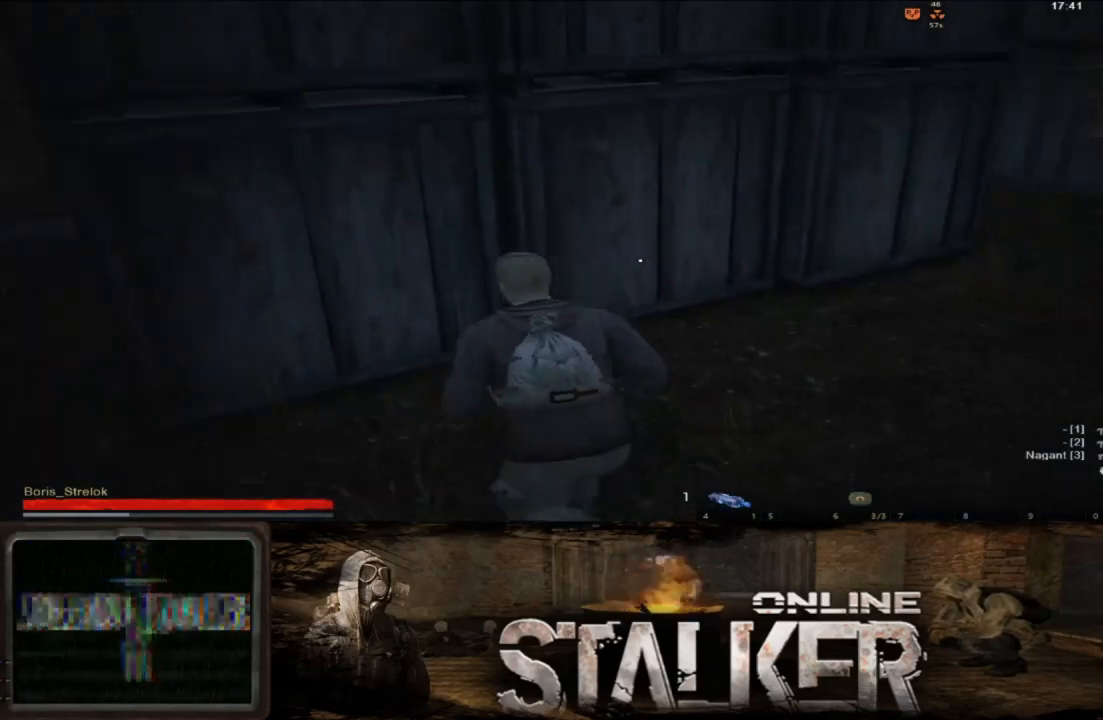
{"buttons": [], "left_stick": "up", "right_stick": "center", "events": [[50, "left_stick", "up"], [417, "right_stick", "center"]]}
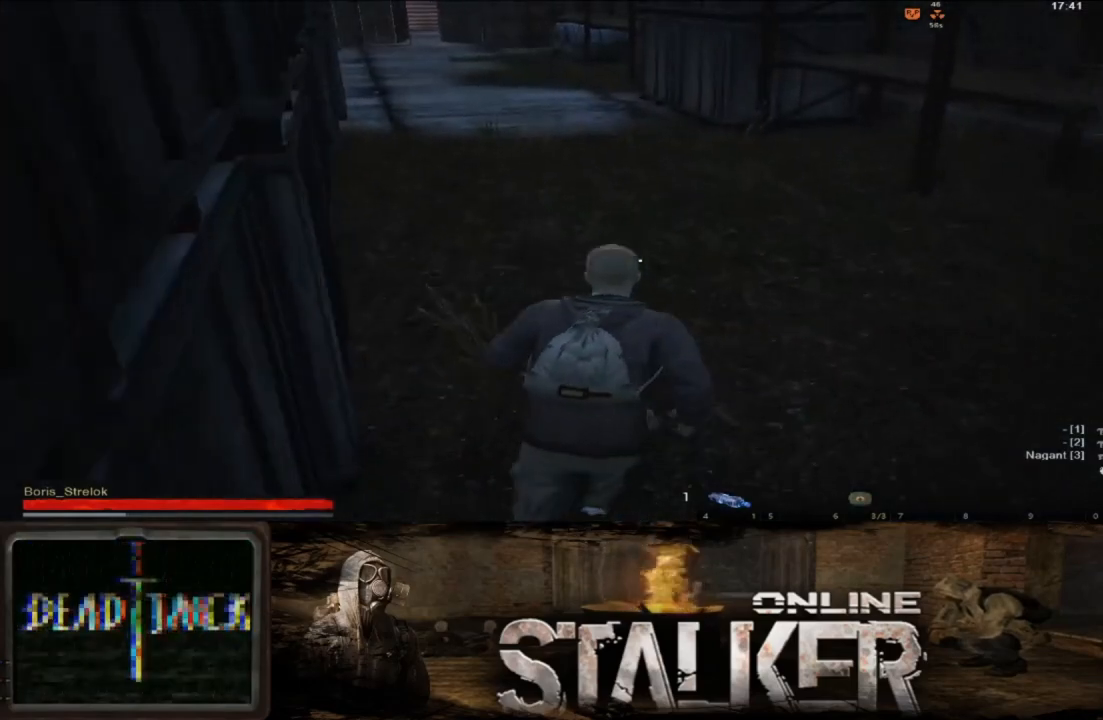
{"buttons": [], "left_stick": "up", "right_stick": "up", "events": [[433, "right_stick", "up"]]}
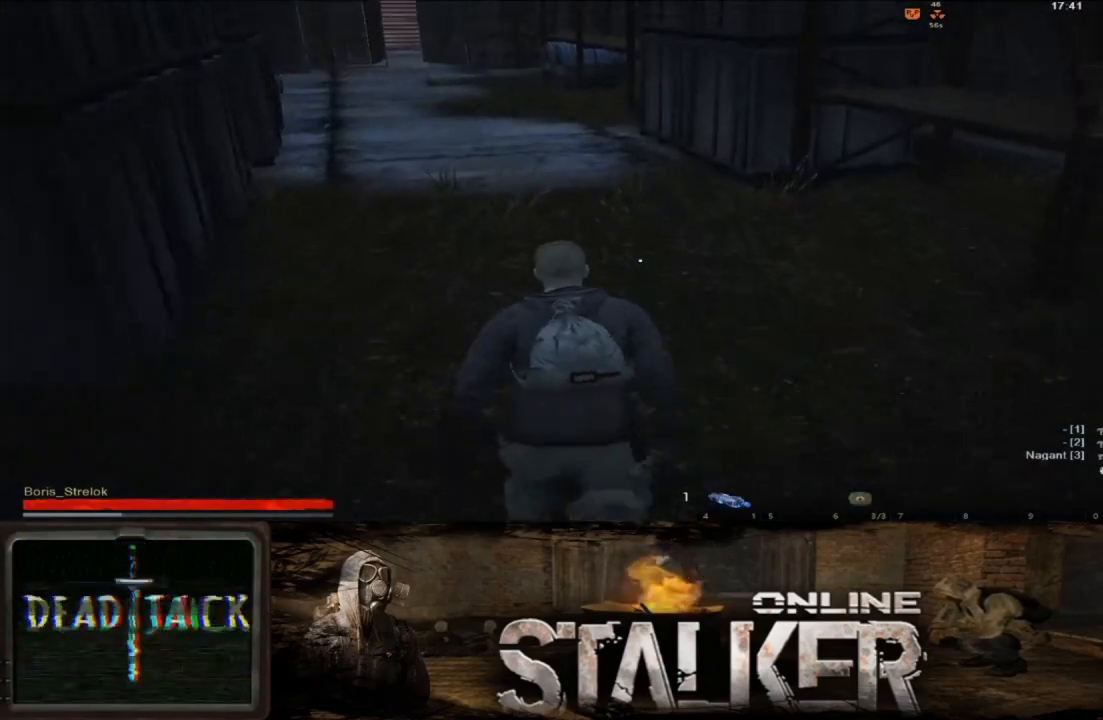
{"buttons": [], "left_stick": "up", "right_stick": "center", "events": [[133, "right_stick", "center"], [317, "right_stick", "left"], [467, "right_stick", "center"]]}
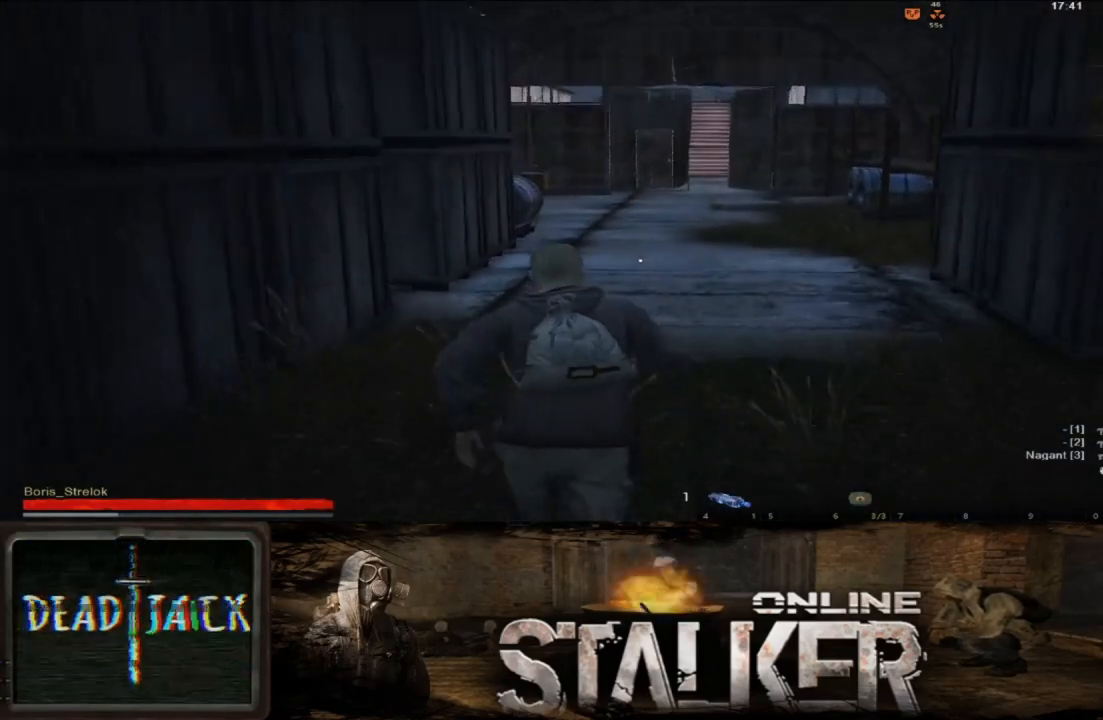
{"buttons": [], "left_stick": "up", "right_stick": "center", "events": [[333, "right_stick", "right"], [483, "right_stick", "center"]]}
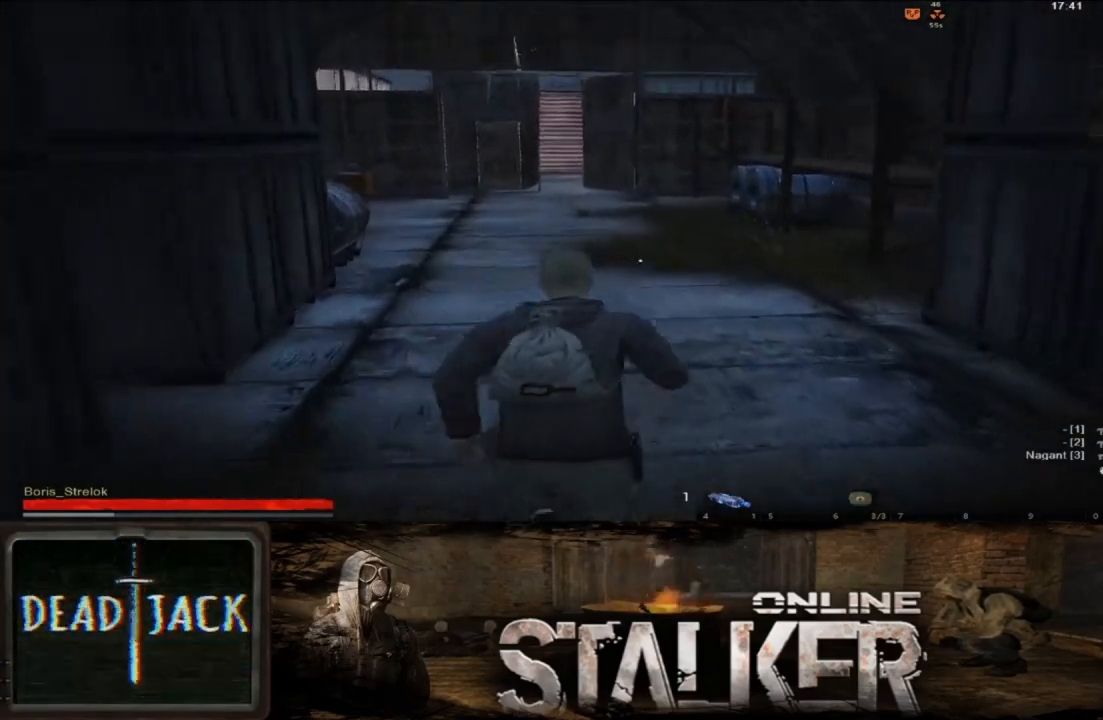
{"buttons": [], "left_stick": "up", "right_stick": "center", "events": []}
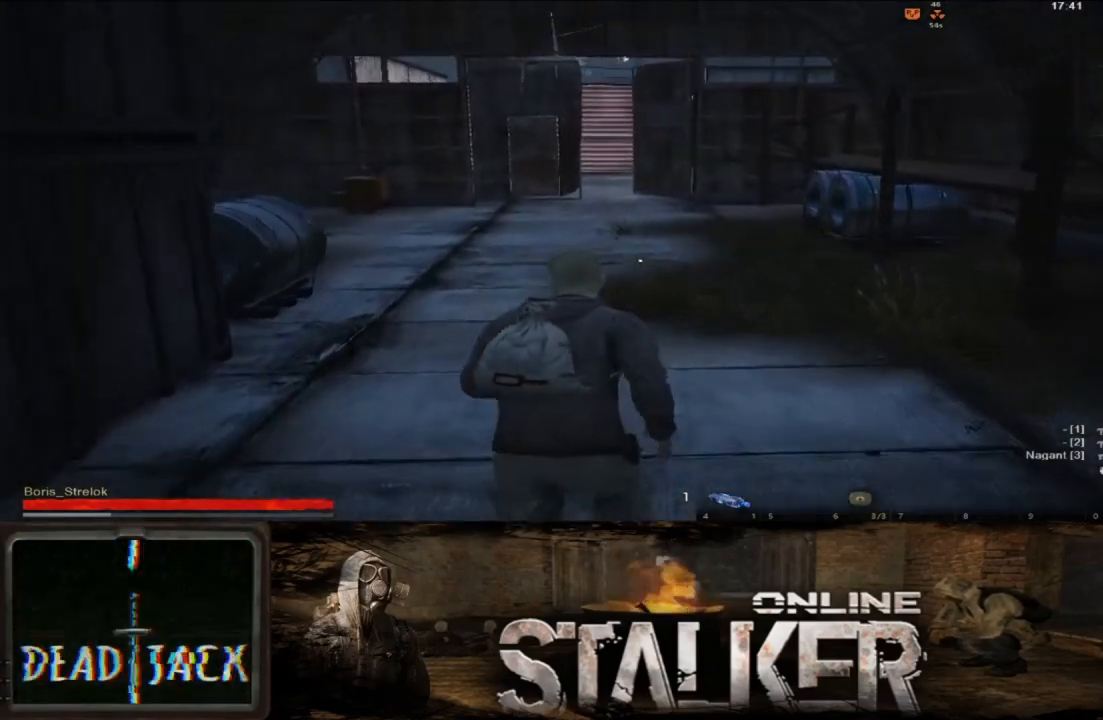
{"buttons": [], "left_stick": "up", "right_stick": "center", "events": []}
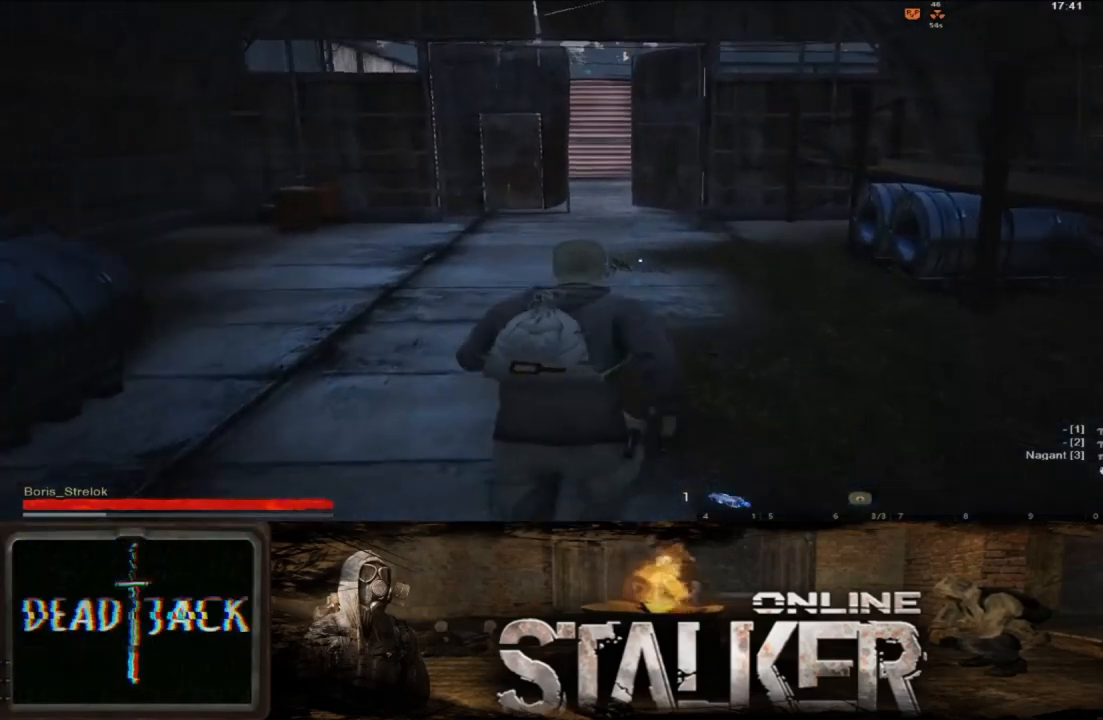
{"buttons": [], "left_stick": "up-left", "right_stick": "left", "events": [[333, "left_stick", "up-left"], [400, "right_stick", "left"]]}
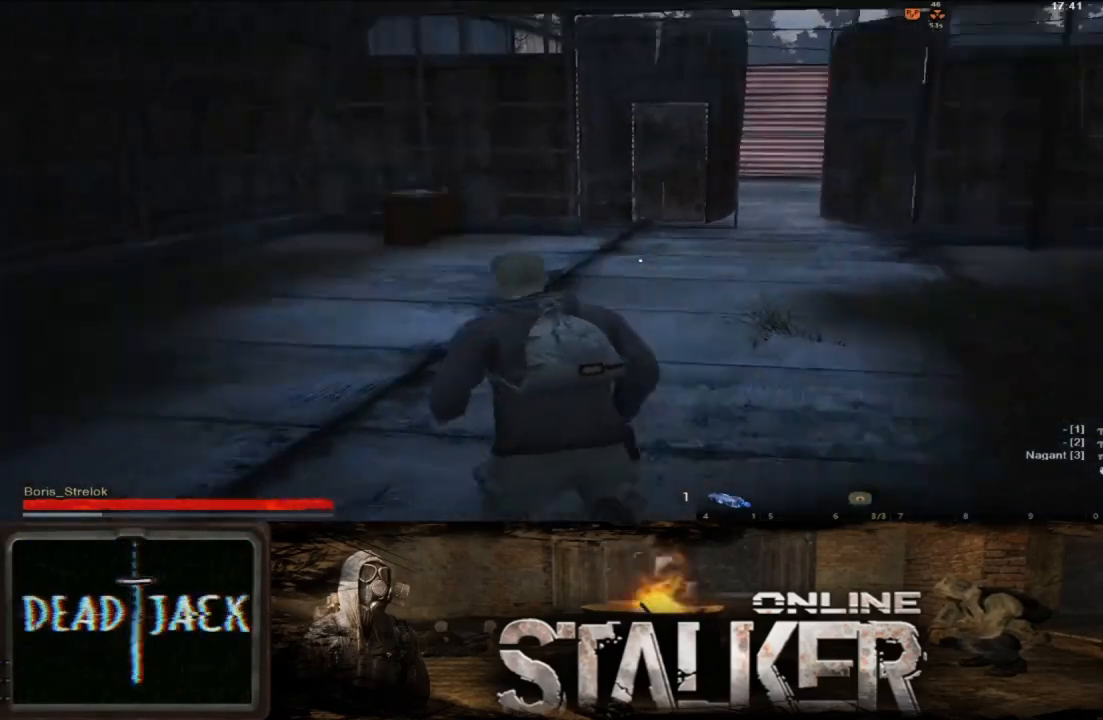
{"buttons": ["L3"], "left_stick": "up", "right_stick": "down-right", "events": [[100, "left_stick", "up"], [117, "right_stick", "center"], [450, "L3", "down"], [500, "right_stick", "down-right"]]}
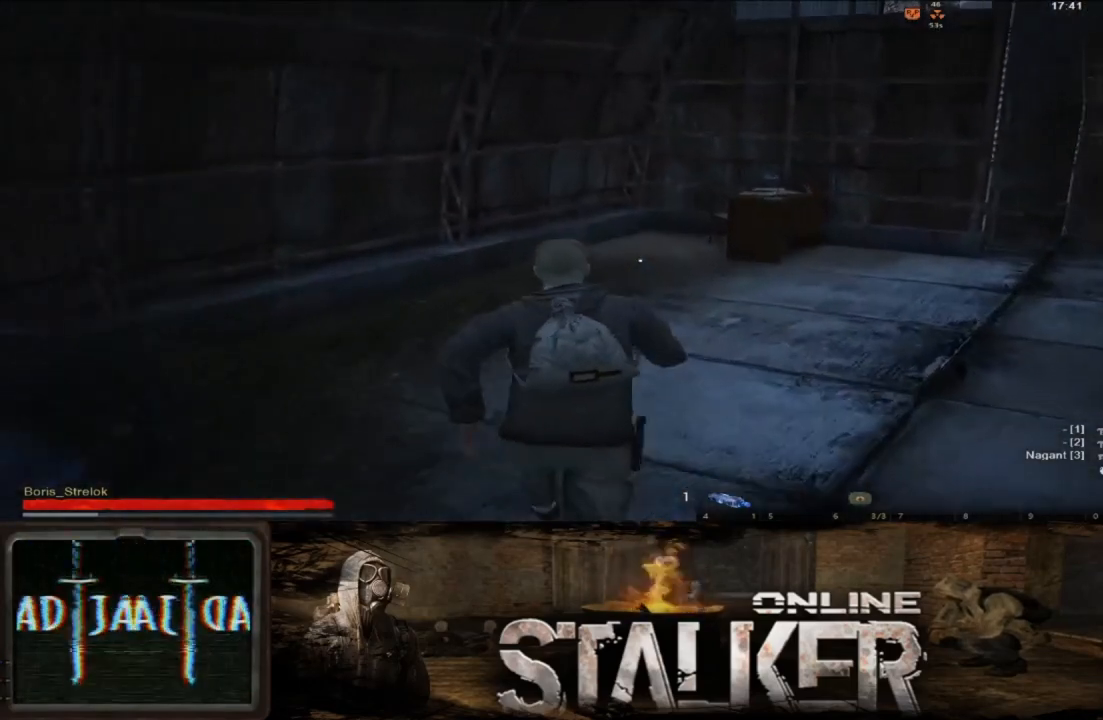
{"buttons": [], "left_stick": "up", "right_stick": "center", "events": [[83, "L3", "up"], [183, "right_stick", "center"], [300, "right_stick", "down-right"], [433, "right_stick", "center"]]}
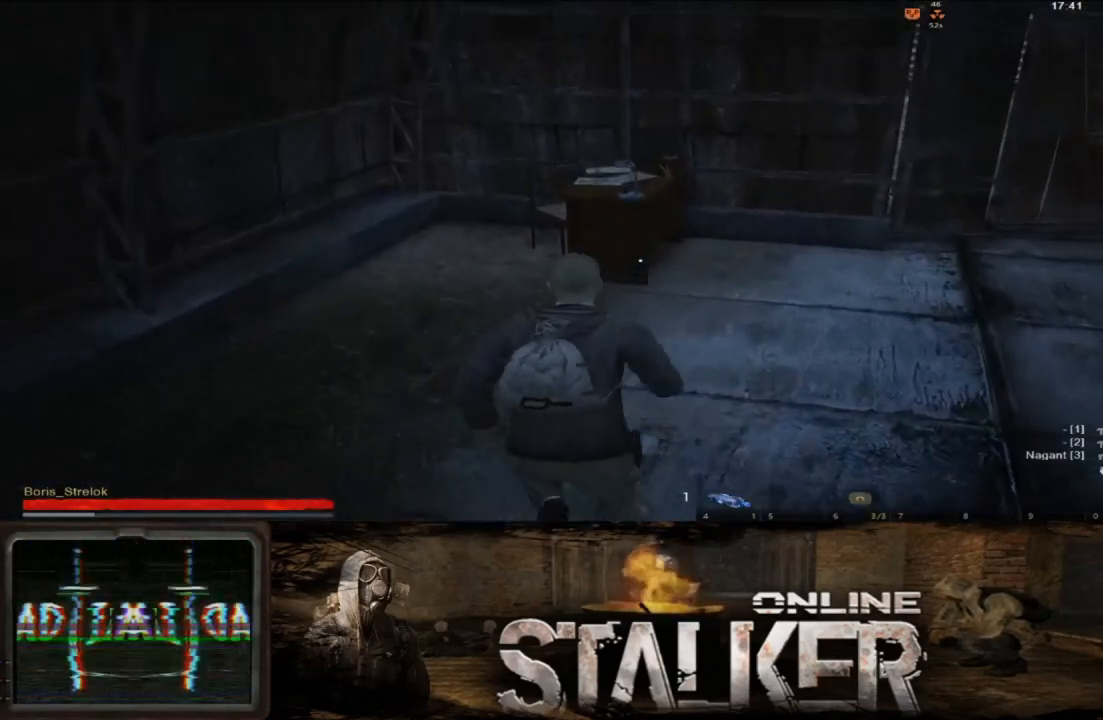
{"buttons": [], "left_stick": "center", "right_stick": "down", "events": [[350, "left_stick", "center"], [433, "right_stick", "down"]]}
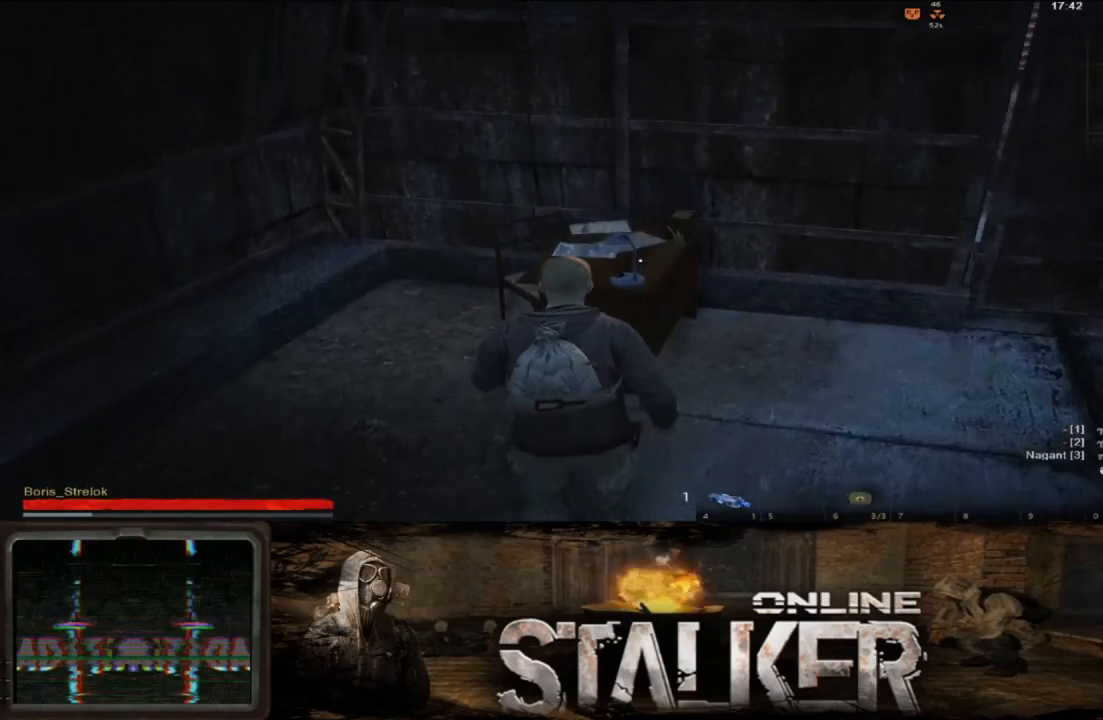
{"buttons": [], "left_stick": "center", "right_stick": "down-left", "events": [[67, "right_stick", "center"], [467, "right_stick", "down-left"]]}
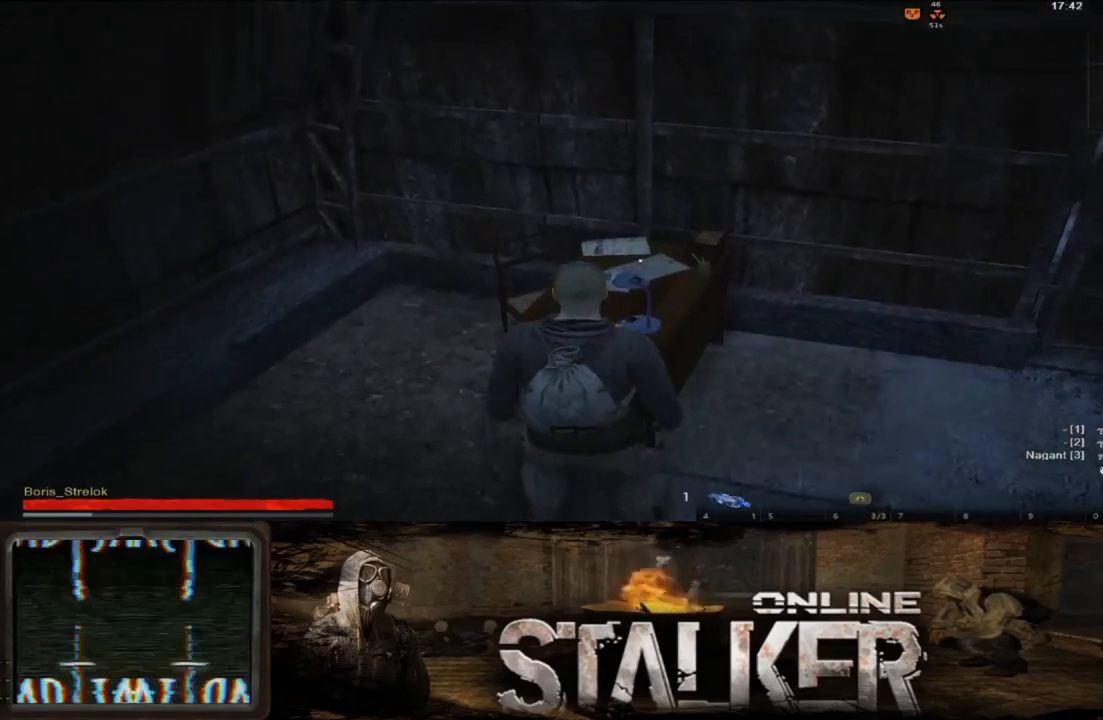
{"buttons": [], "left_stick": "center", "right_stick": "center", "events": [[17, "right_stick", "left"], [150, "right_stick", "center"]]}
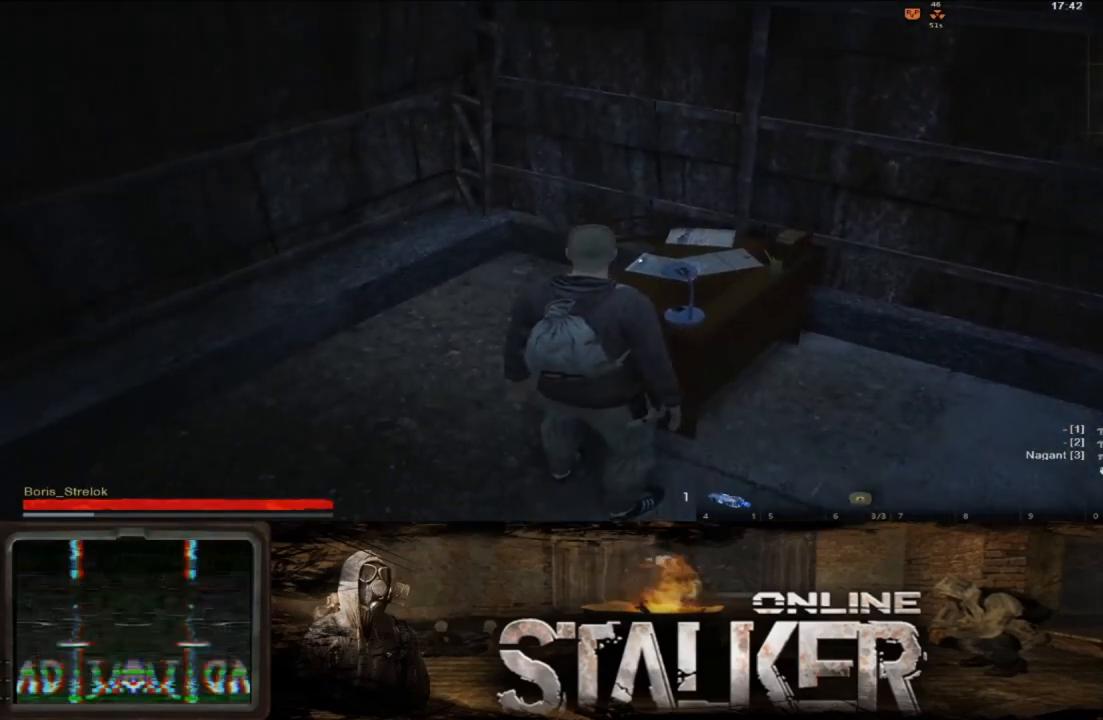
{"buttons": [], "left_stick": "center", "right_stick": "left", "events": [[150, "right_stick", "left"]]}
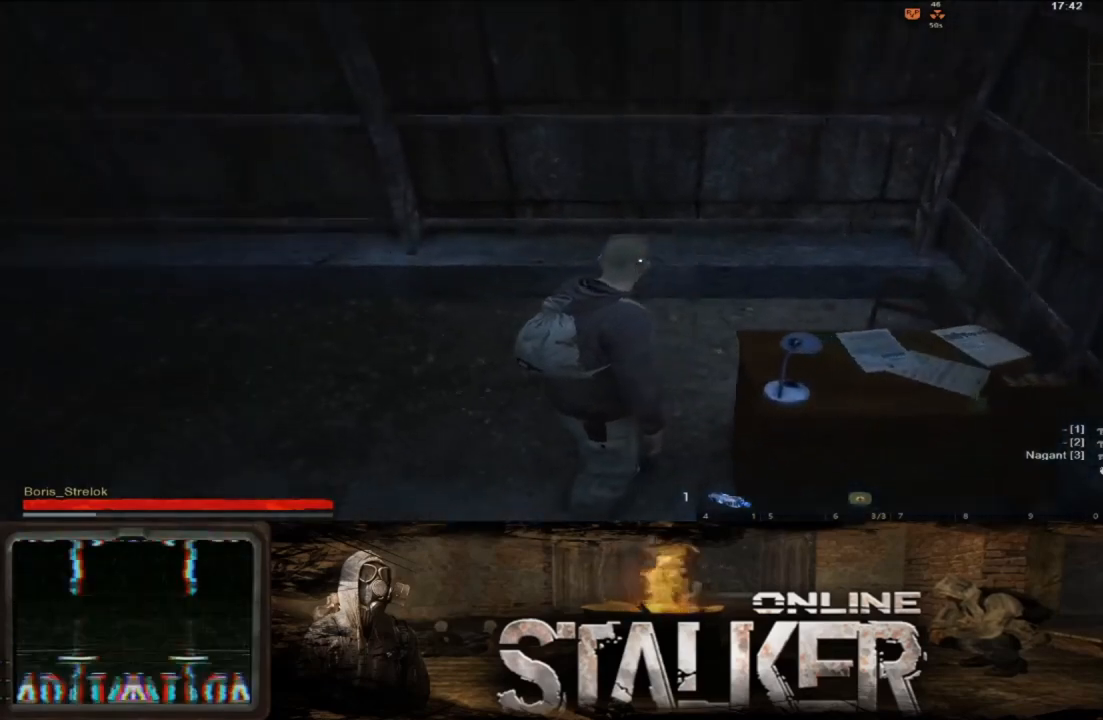
{"buttons": [], "left_stick": "center", "right_stick": "center", "events": [[50, "right_stick", "center"], [250, "left_stick", "up"], [283, "right_stick", "up"], [450, "left_stick", "center"], [483, "right_stick", "center"]]}
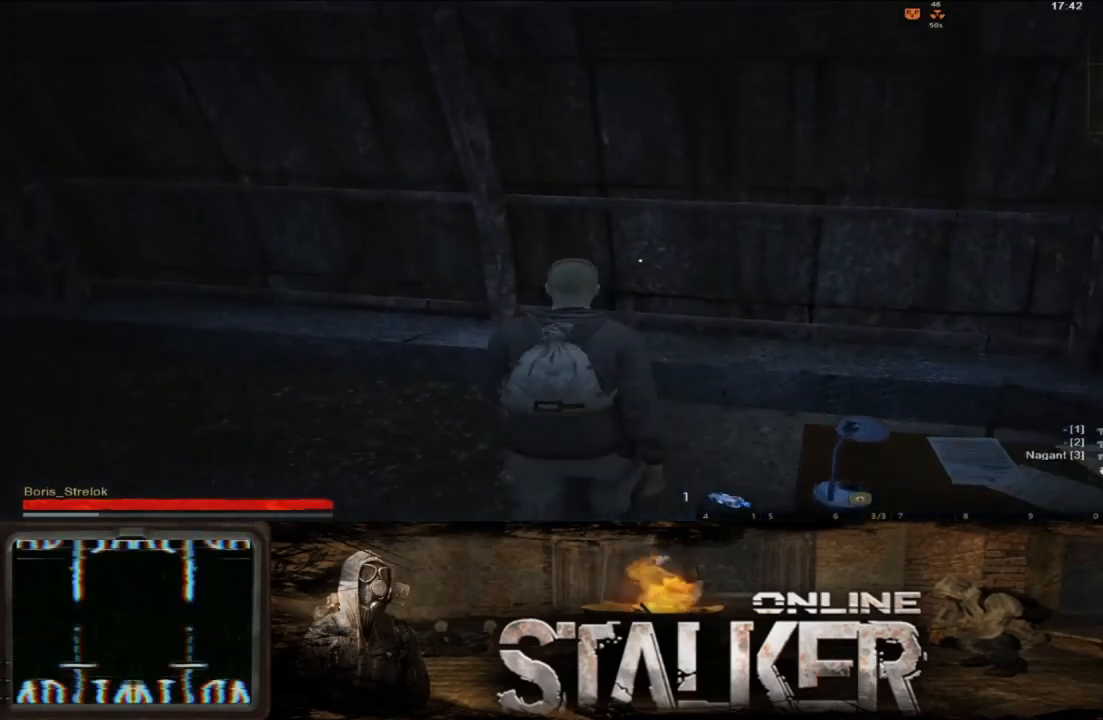
{"buttons": [], "left_stick": "center", "right_stick": "center", "events": []}
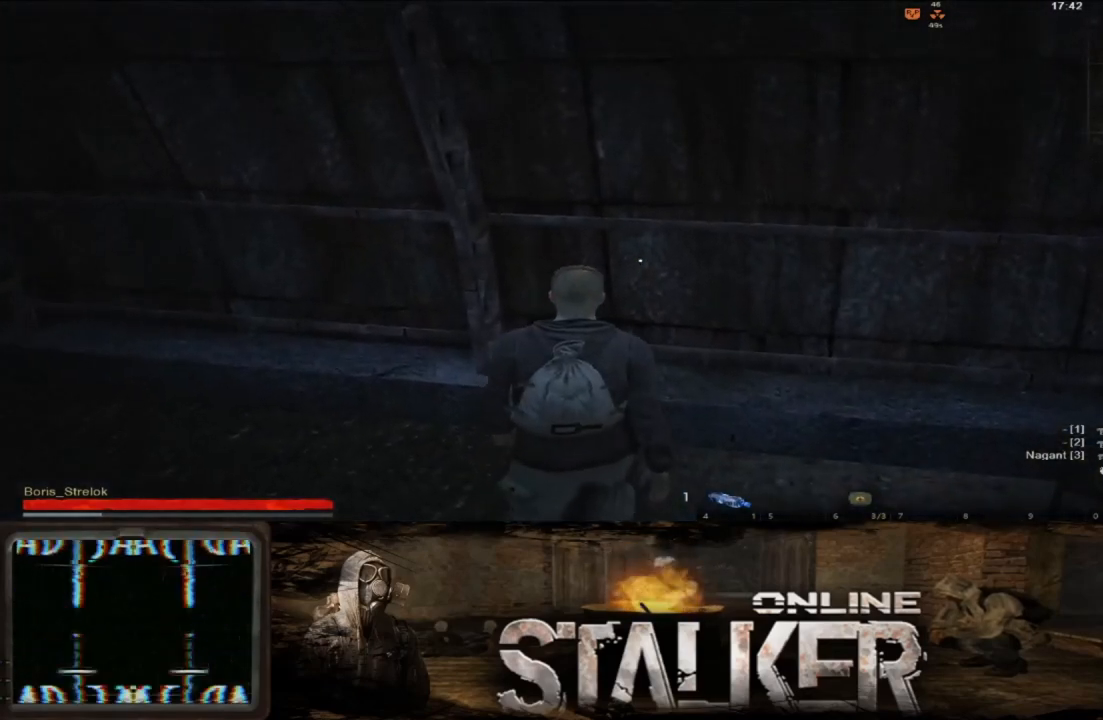
{"buttons": [], "left_stick": "center", "right_stick": "center", "events": []}
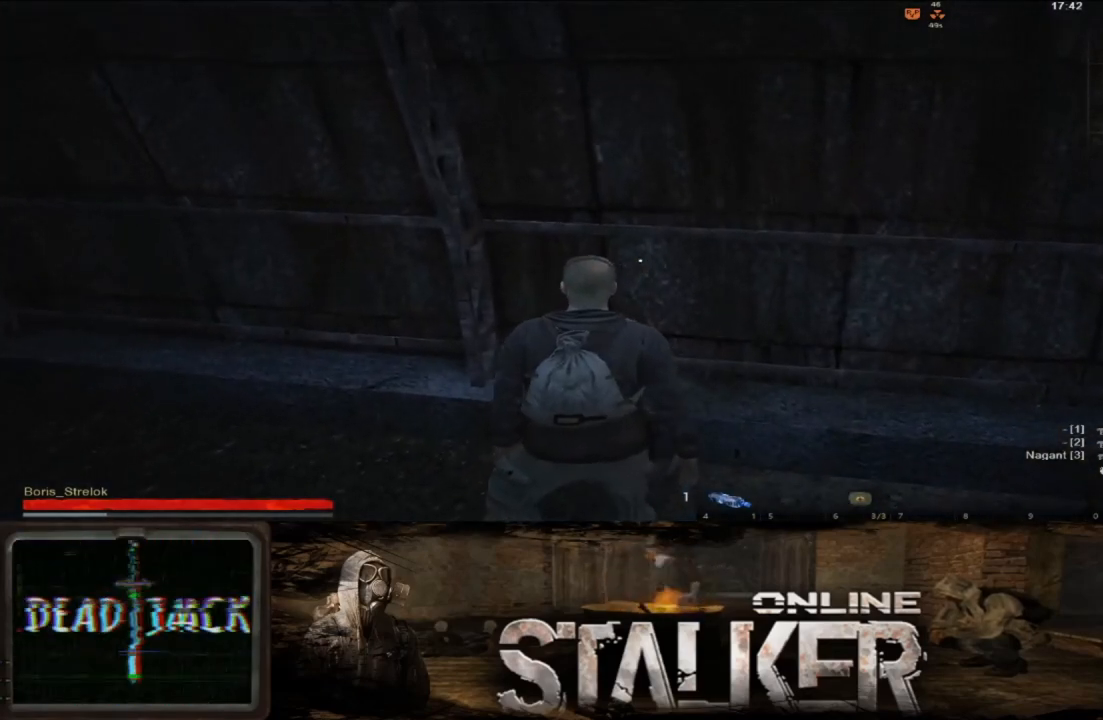
{"buttons": [], "left_stick": "center", "right_stick": "center", "events": []}
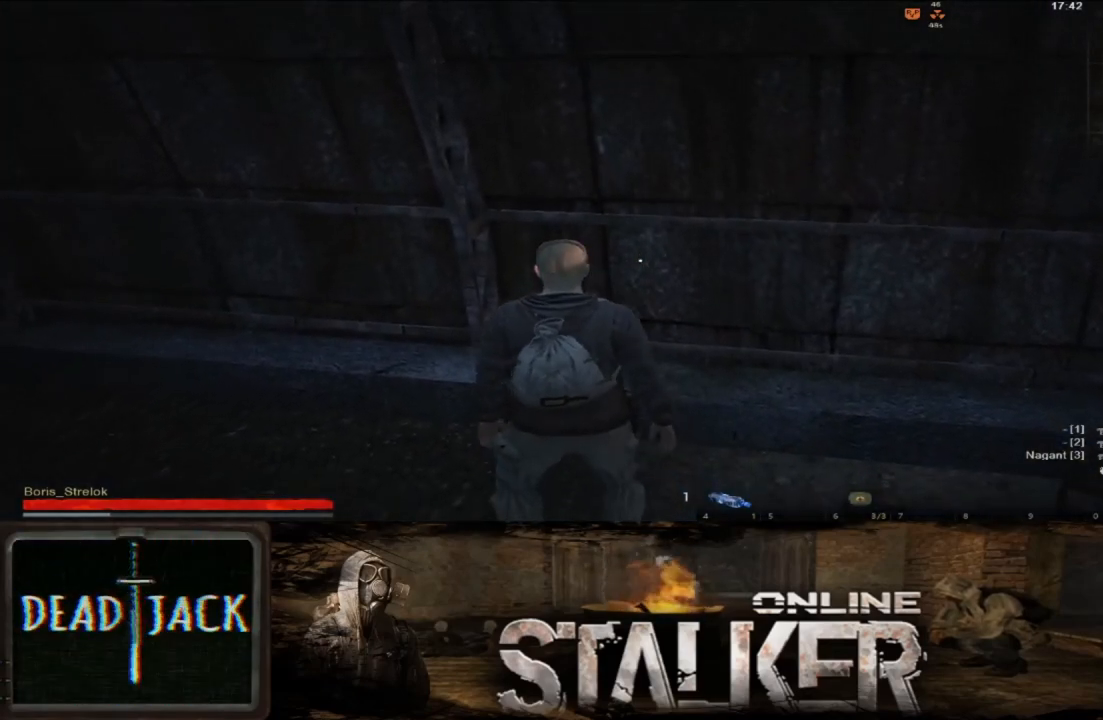
{"buttons": [], "left_stick": "center", "right_stick": "center", "events": []}
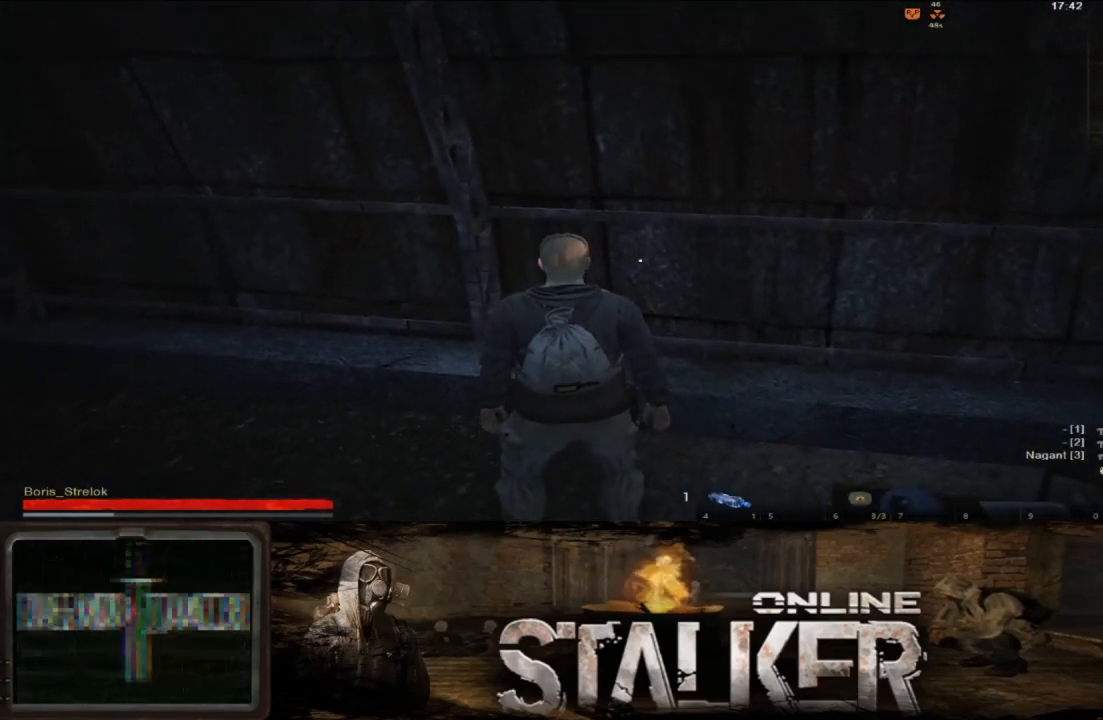
{"buttons": [], "left_stick": "up-left", "right_stick": "left", "events": [[100, "left_stick", "left"], [117, "right_stick", "left"], [467, "left_stick", "up-left"]]}
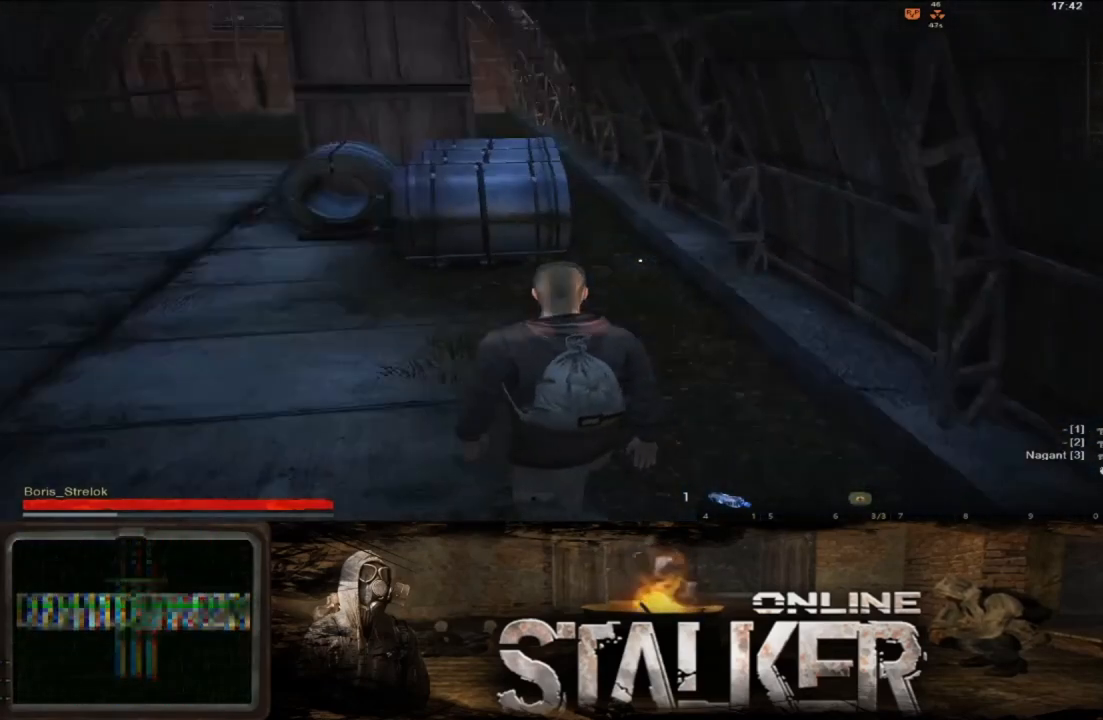
{"buttons": [], "left_stick": "center", "right_stick": "left", "events": [[17, "left_stick", "center"]]}
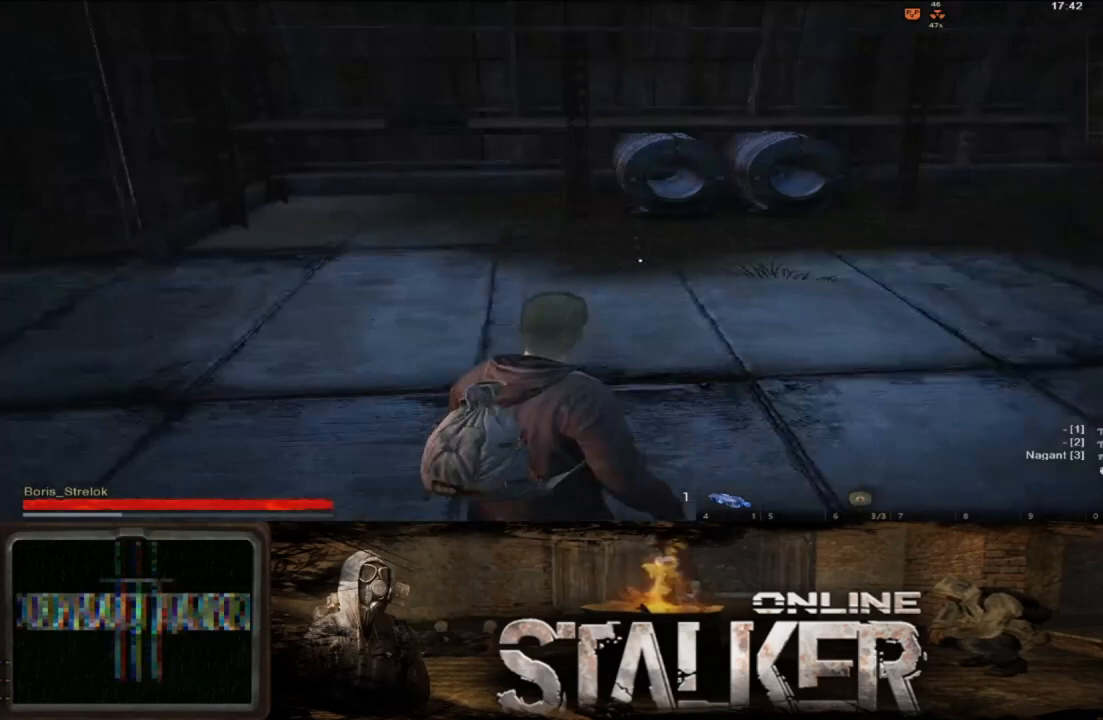
{"buttons": [], "left_stick": "up", "right_stick": "center", "events": [[217, "right_stick", "center"], [250, "left_stick", "up"]]}
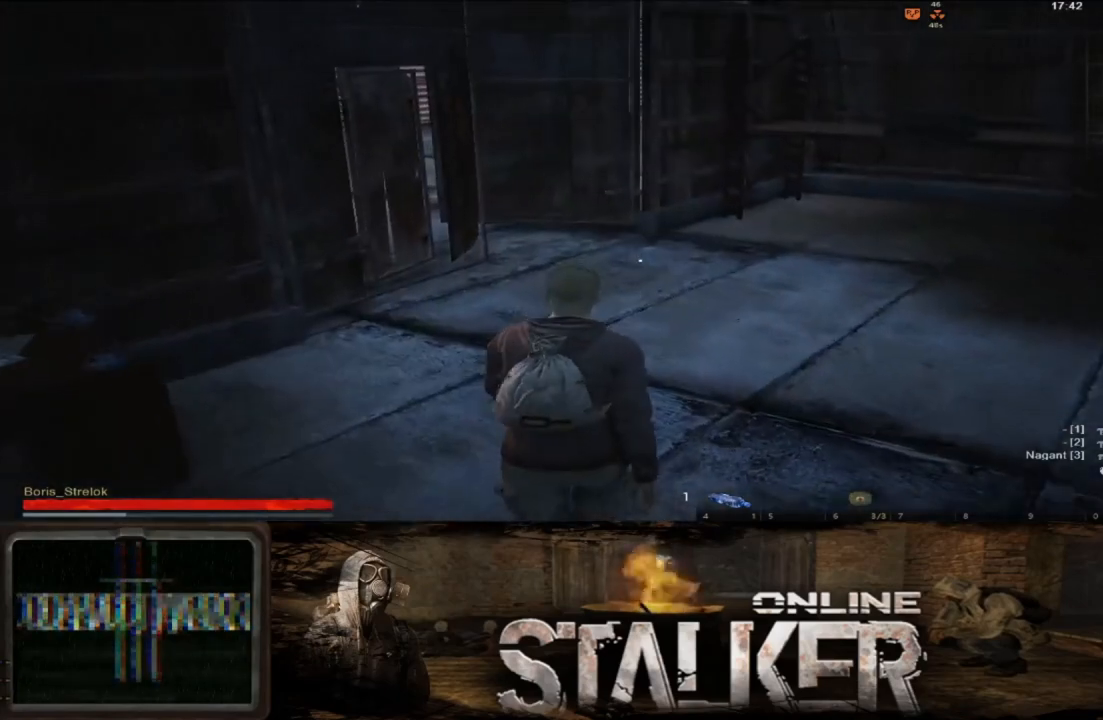
{"buttons": [], "left_stick": "up", "right_stick": "center", "events": []}
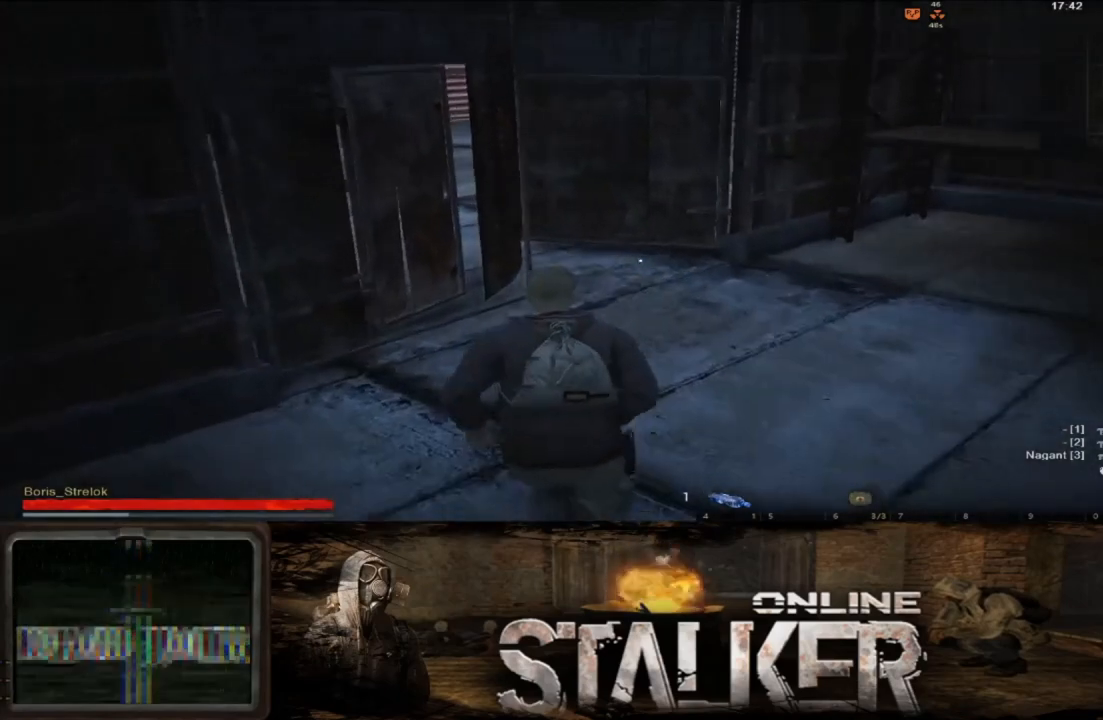
{"buttons": [], "left_stick": "up-right", "right_stick": "left", "events": [[117, "left_stick", "up-right"], [383, "right_stick", "left"]]}
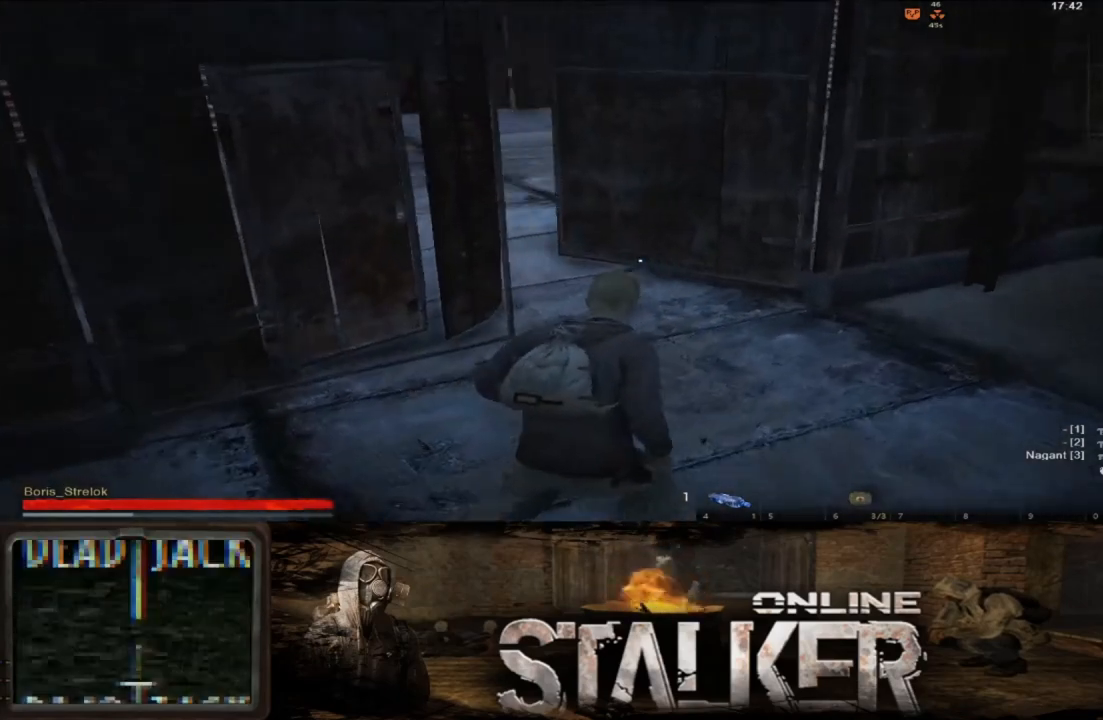
{"buttons": [], "left_stick": "up", "right_stick": "left", "events": [[50, "right_stick", "center"], [217, "left_stick", "up"], [350, "right_stick", "left"]]}